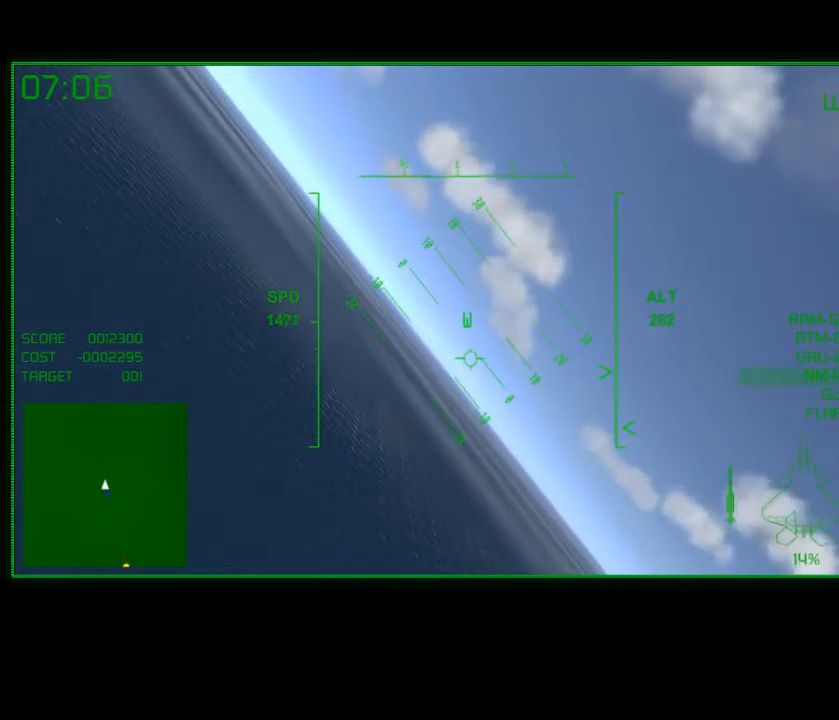
Gameplay with a controller (Xbox layout); each line is a JSON object with the inputs held at the frame after it. "events" lists button and stick changes between this image and that frame as [ms after this image, input, new state], when the widget could be followed in between.
{"buttons": ["R2"], "left_stick": "center", "right_stick": "center", "events": [[100, "X", "up"], [117, "left_stick", "down-left"], [200, "X", "down"], [317, "X", "up"], [317, "left_stick", "center"]]}
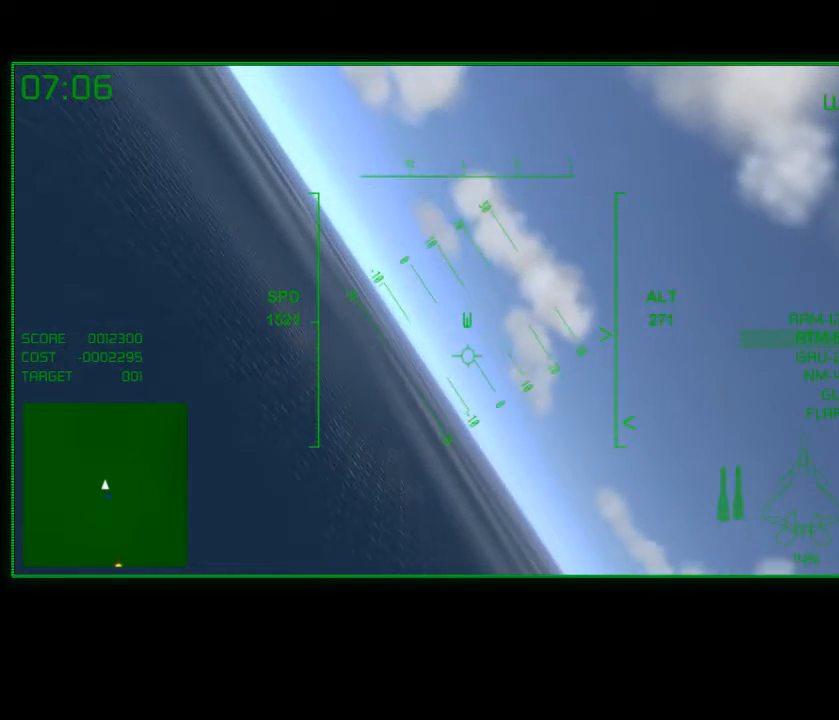
{"buttons": ["R2"], "left_stick": "center", "right_stick": "center", "events": [[50, "X", "down"], [67, "left_stick", "down-left"], [150, "left_stick", "down"], [167, "X", "up"], [400, "left_stick", "center"]]}
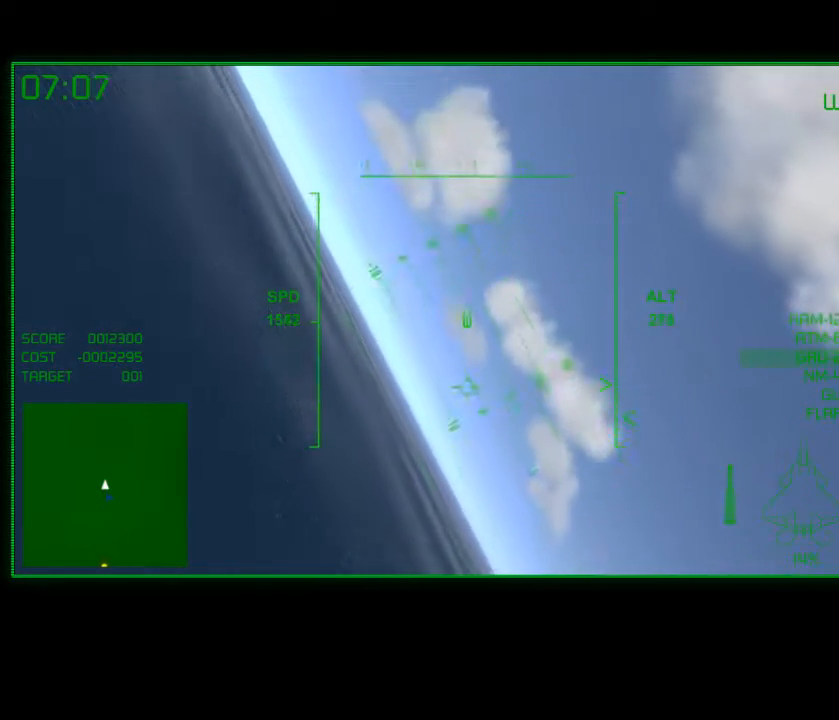
{"buttons": ["R2"], "left_stick": "center", "right_stick": "center", "events": [[117, "X", "down"], [167, "left_stick", "down"], [267, "X", "up"], [400, "left_stick", "center"]]}
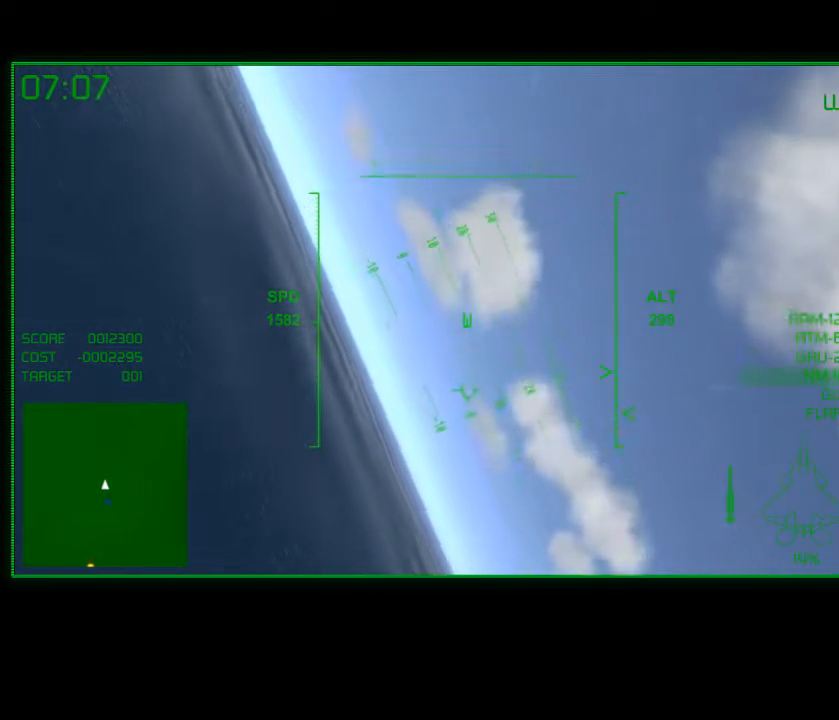
{"buttons": ["R2"], "left_stick": "center", "right_stick": "center", "events": [[100, "X", "down"], [150, "left_stick", "down"], [250, "X", "up"], [367, "left_stick", "center"]]}
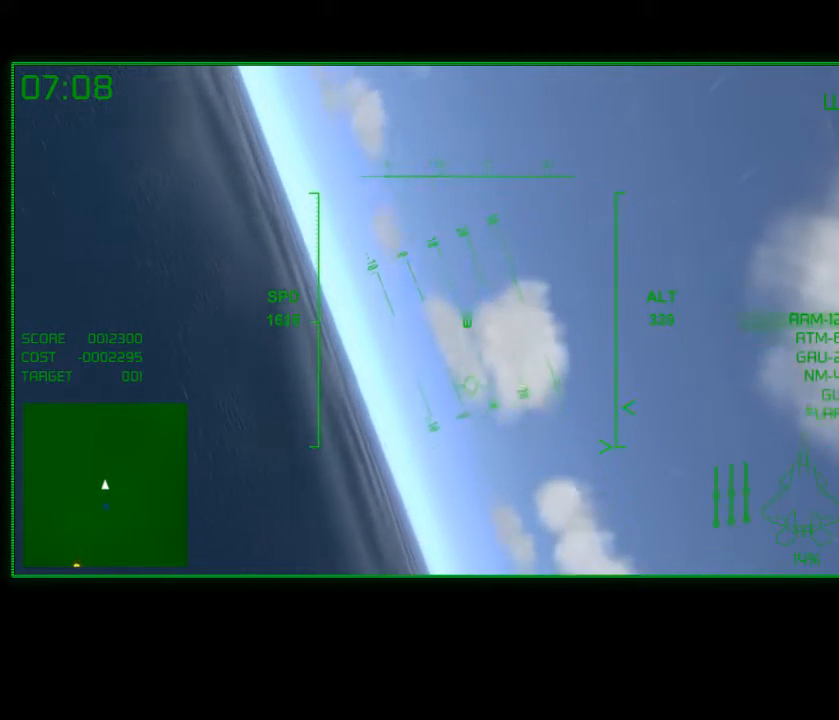
{"buttons": ["R2"], "left_stick": "down-left", "right_stick": "center", "events": [[17, "X", "down"], [167, "X", "up"], [200, "left_stick", "down-left"]]}
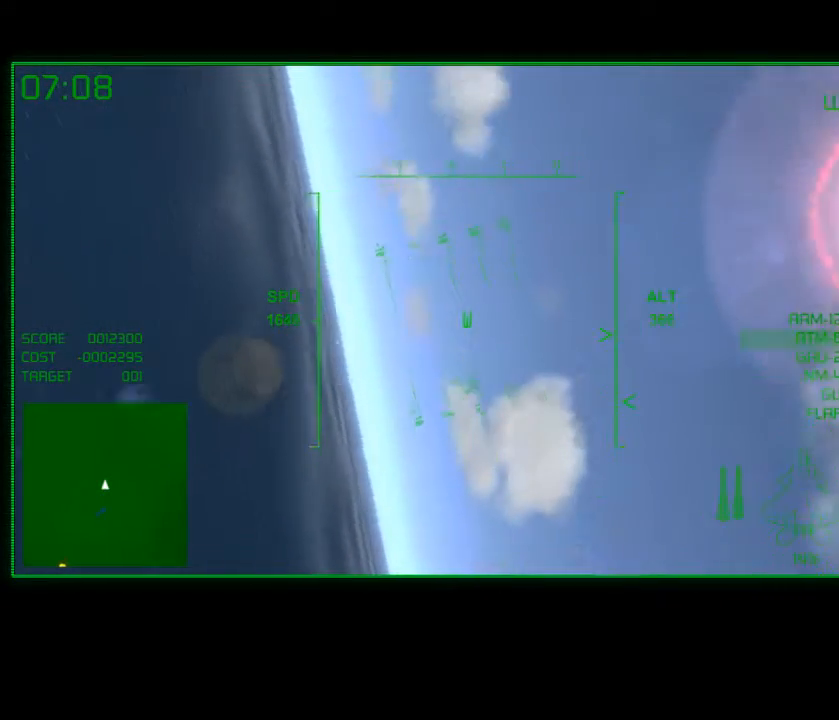
{"buttons": ["R2"], "left_stick": "down-right", "right_stick": "center", "events": [[150, "left_stick", "down"], [300, "left_stick", "down-right"]]}
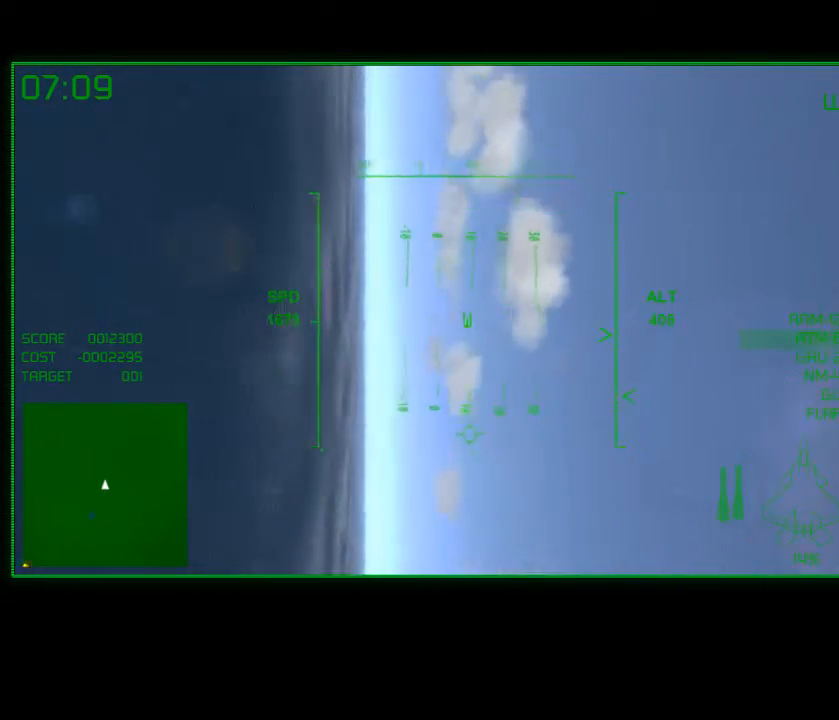
{"buttons": ["R2"], "left_stick": "down", "right_stick": "center", "events": [[217, "left_stick", "down"]]}
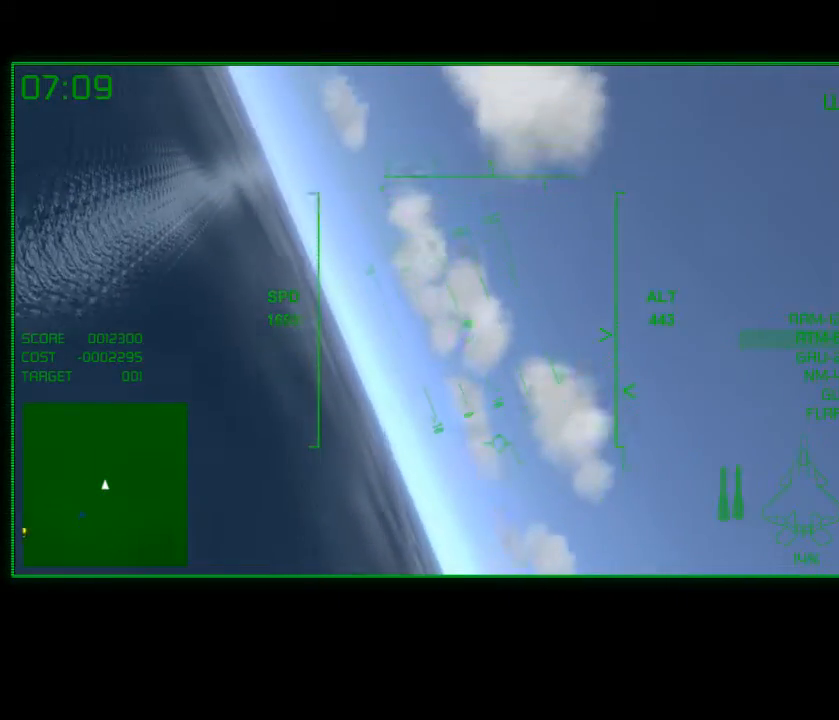
{"buttons": ["R2"], "left_stick": "down", "right_stick": "center", "events": []}
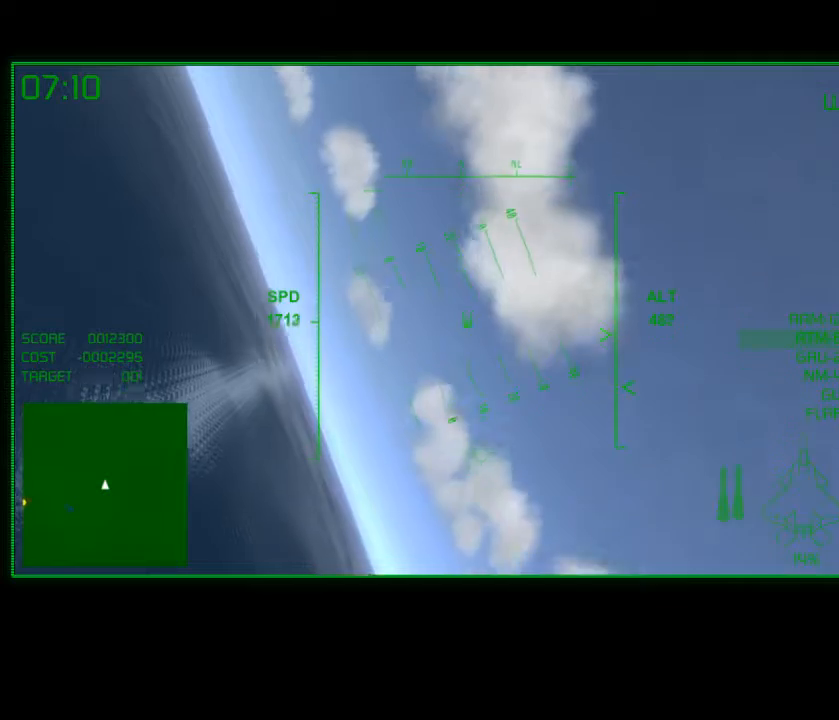
{"buttons": ["R2"], "left_stick": "down", "right_stick": "center", "events": []}
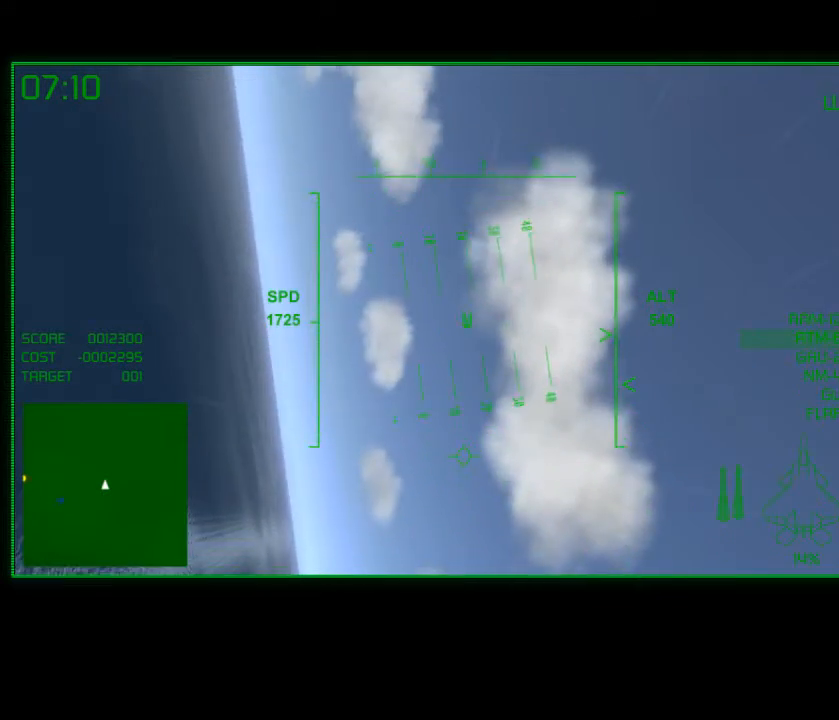
{"buttons": ["R2"], "left_stick": "down", "right_stick": "center", "events": []}
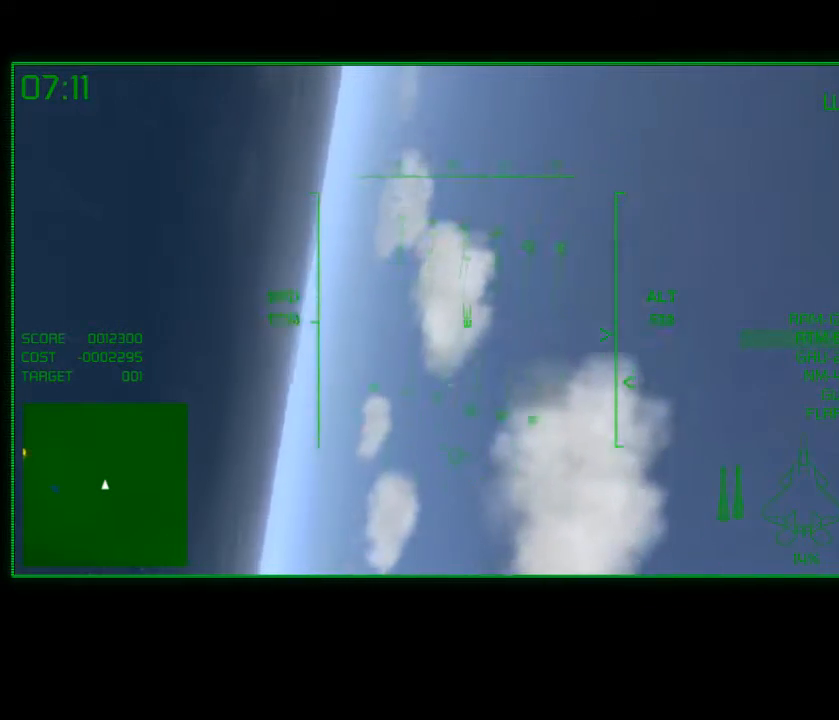
{"buttons": ["R2"], "left_stick": "down", "right_stick": "center", "events": []}
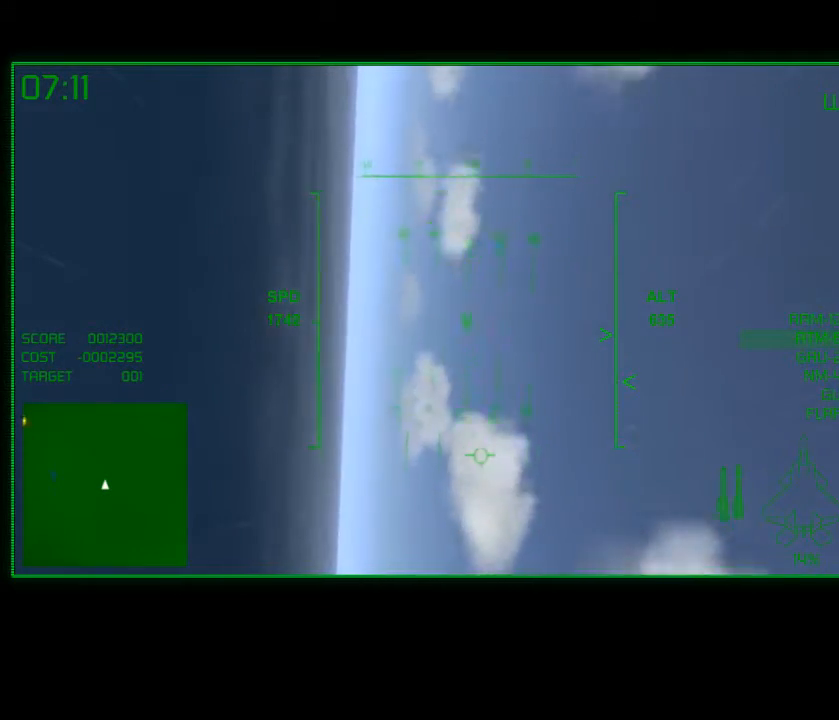
{"buttons": ["R2"], "left_stick": "center", "right_stick": "center", "events": [[167, "left_stick", "down-right"], [417, "left_stick", "center"]]}
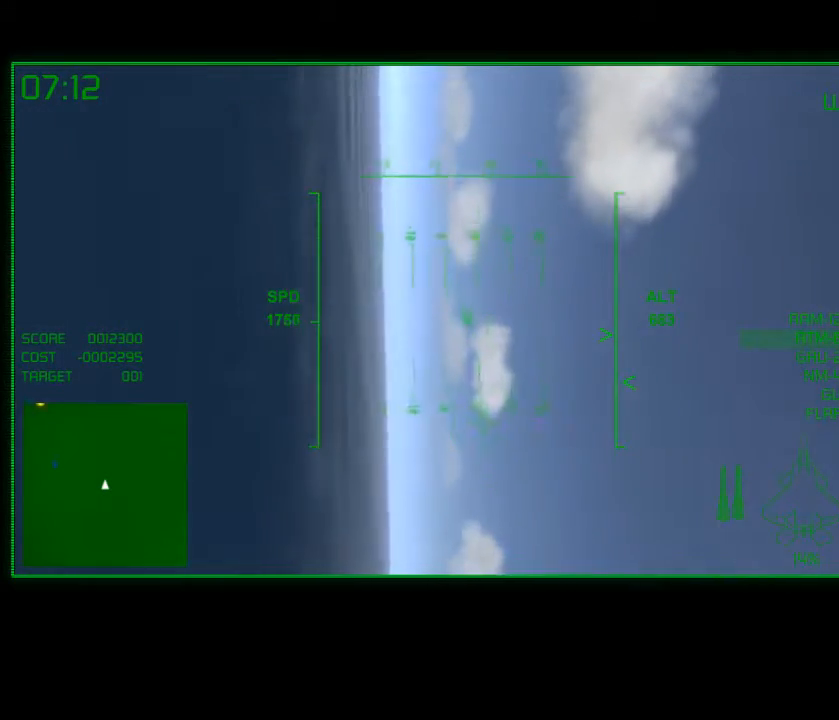
{"buttons": ["R2"], "left_stick": "down", "right_stick": "center", "events": [[217, "left_stick", "down"]]}
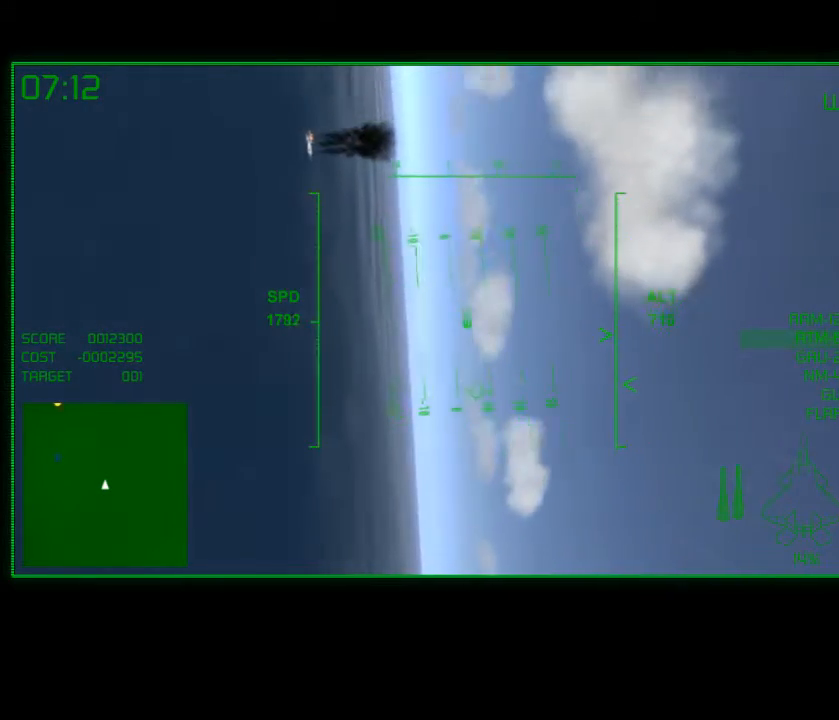
{"buttons": ["R2"], "left_stick": "down", "right_stick": "center", "events": []}
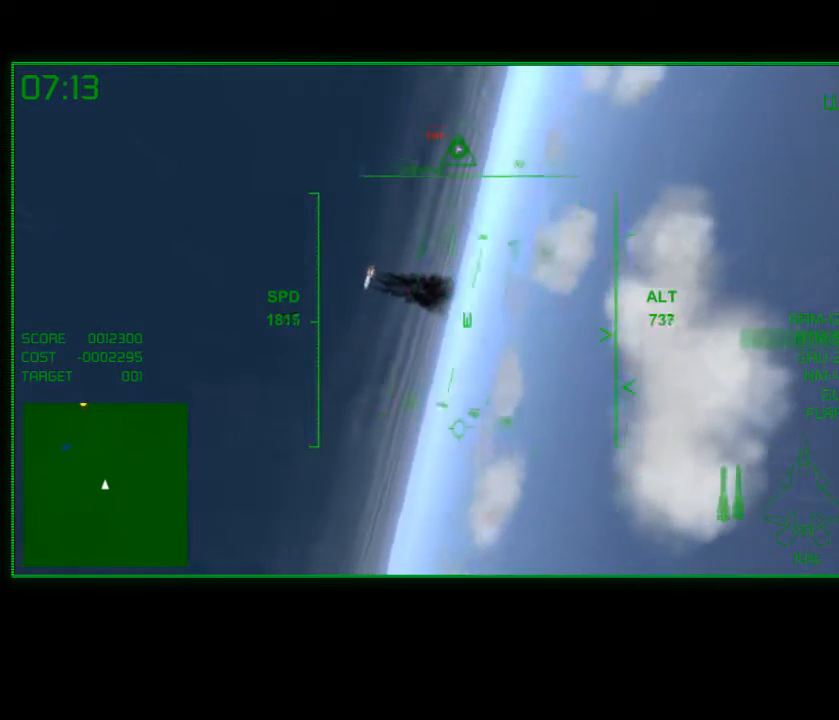
{"buttons": ["R2"], "left_stick": "right", "right_stick": "center", "events": [[400, "left_stick", "right"]]}
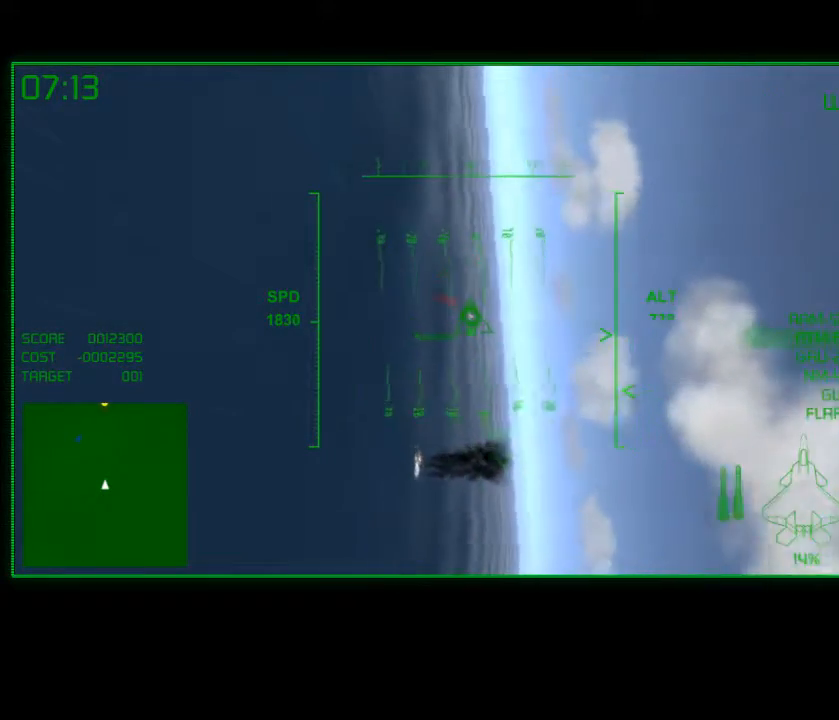
{"buttons": [], "left_stick": "right", "right_stick": "center", "events": [[50, "R2", "up"]]}
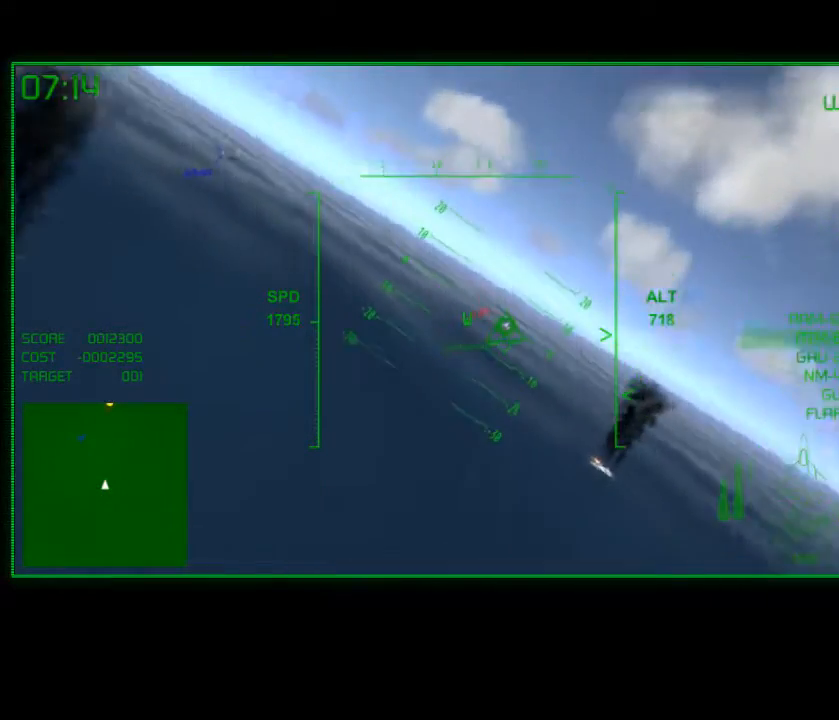
{"buttons": [], "left_stick": "center", "right_stick": "center", "events": [[367, "left_stick", "center"]]}
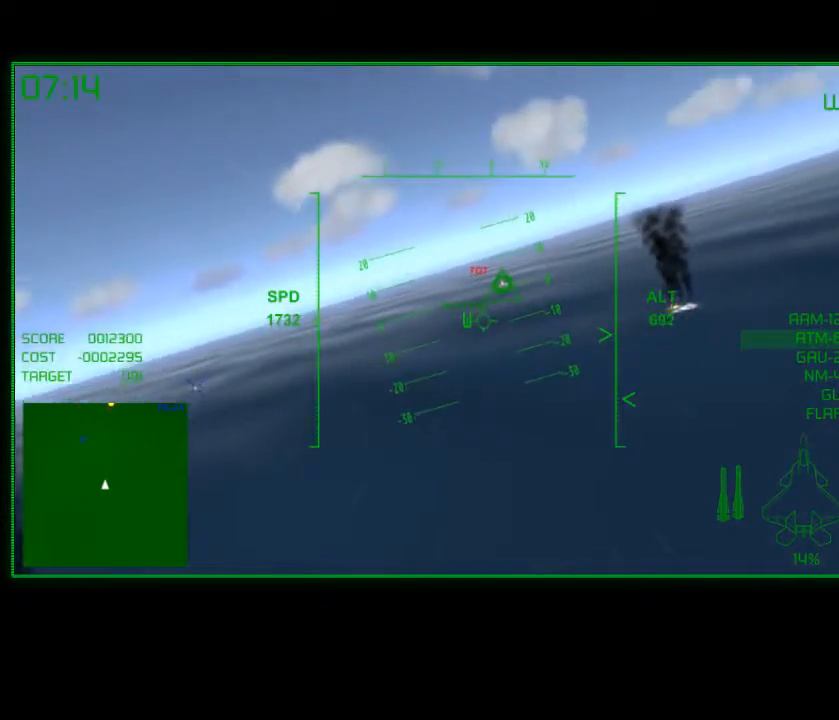
{"buttons": [], "left_stick": "center", "right_stick": "center", "events": [[200, "left_stick", "down-left"], [400, "left_stick", "center"]]}
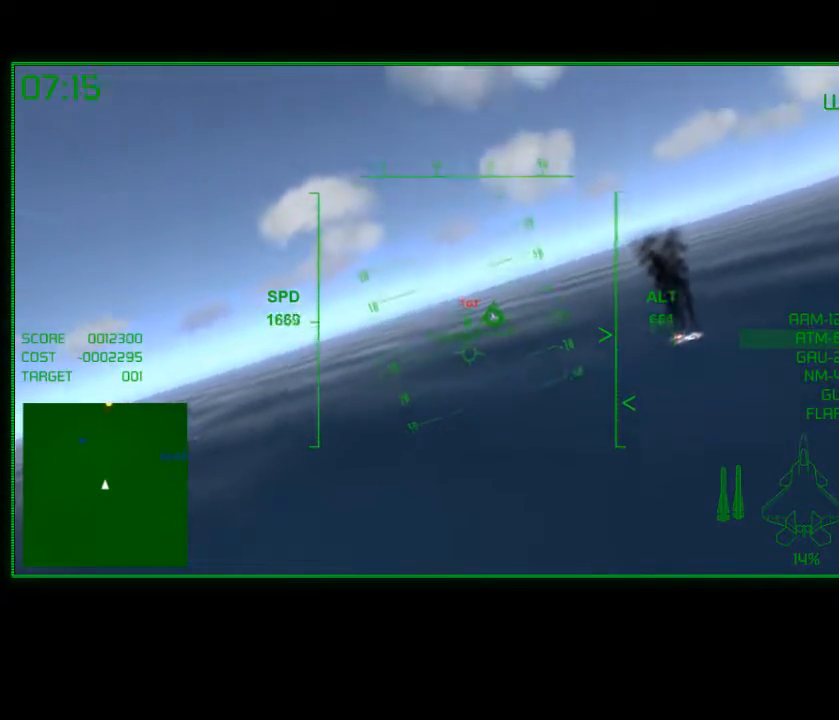
{"buttons": [], "left_stick": "up-left", "right_stick": "center", "events": [[167, "left_stick", "up"], [317, "left_stick", "center"], [467, "left_stick", "up-left"]]}
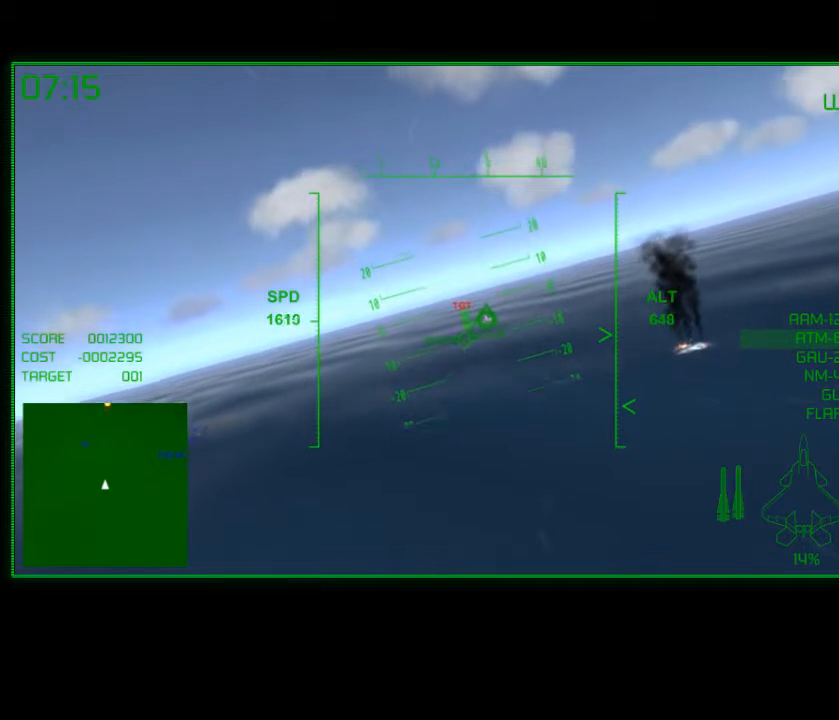
{"buttons": [], "left_stick": "center", "right_stick": "center", "events": [[100, "left_stick", "center"], [267, "left_stick", "left"], [400, "left_stick", "center"]]}
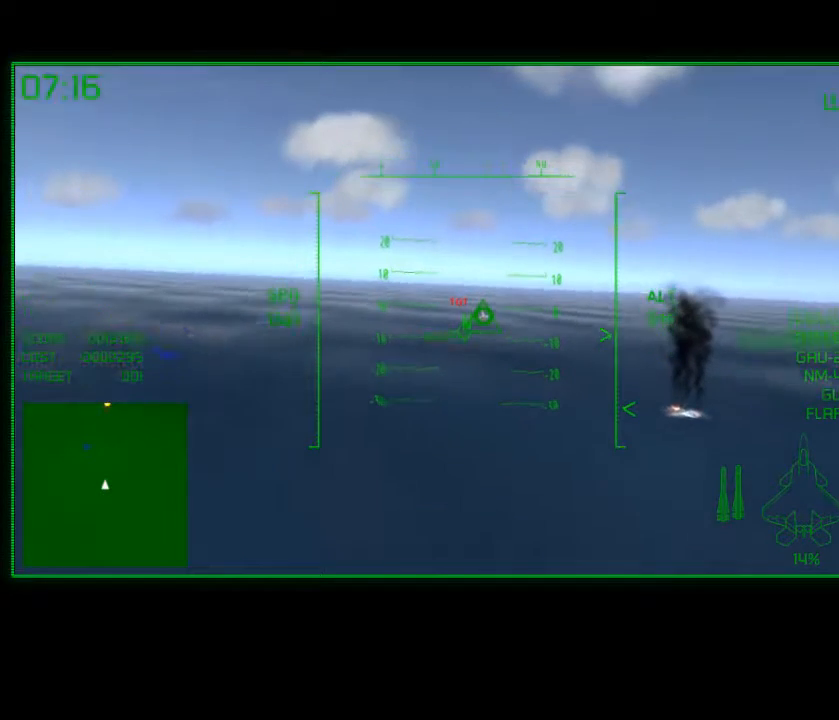
{"buttons": [], "left_stick": "center", "right_stick": "center", "events": [[150, "left_stick", "right"], [317, "left_stick", "center"]]}
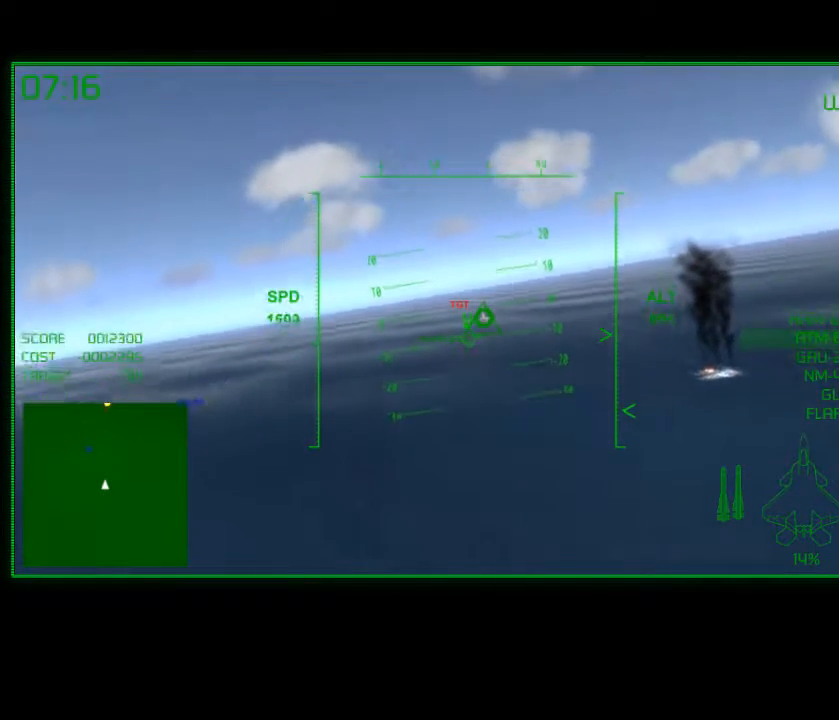
{"buttons": [], "left_stick": "center", "right_stick": "center", "events": [[300, "left_stick", "down-left"], [450, "left_stick", "center"]]}
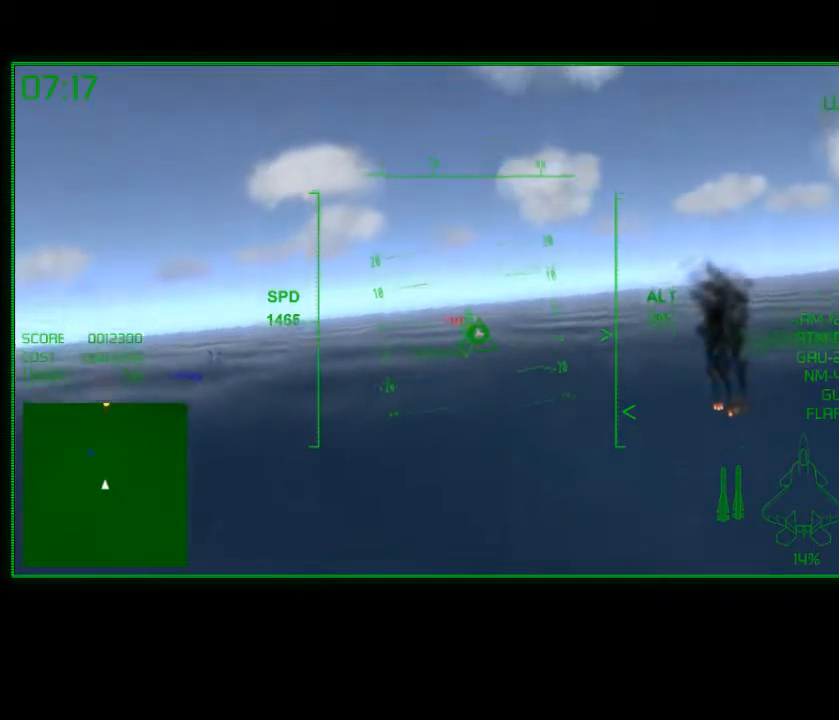
{"buttons": [], "left_stick": "center", "right_stick": "center", "events": [[250, "left_stick", "up"], [367, "left_stick", "center"]]}
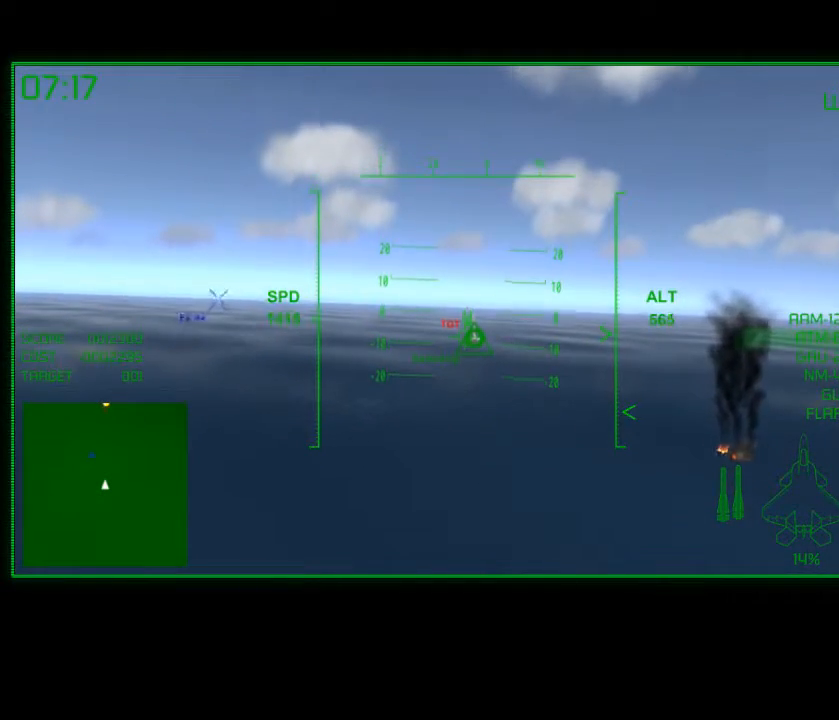
{"buttons": [], "left_stick": "center", "right_stick": "center", "events": [[167, "left_stick", "up"], [267, "left_stick", "center"]]}
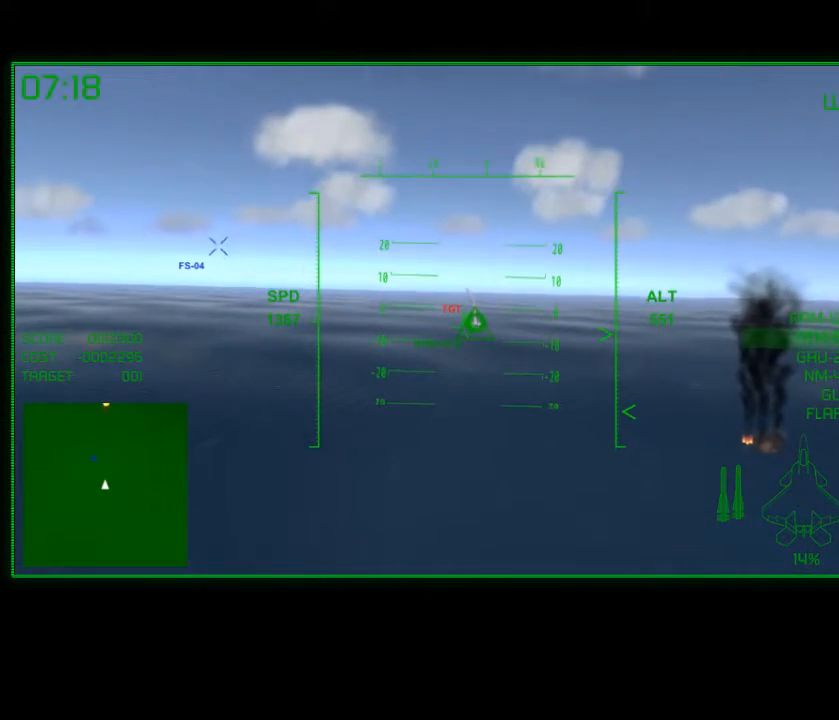
{"buttons": [], "left_stick": "center", "right_stick": "center", "events": [[50, "left_stick", "right"], [150, "left_stick", "center"]]}
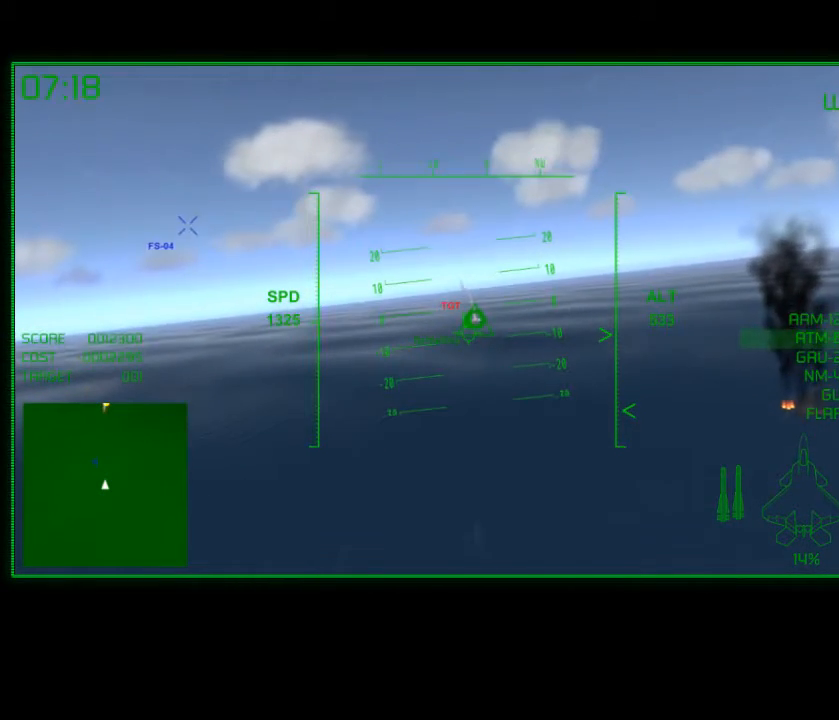
{"buttons": [], "left_stick": "center", "right_stick": "center", "events": [[117, "left_stick", "down-left"], [217, "left_stick", "center"]]}
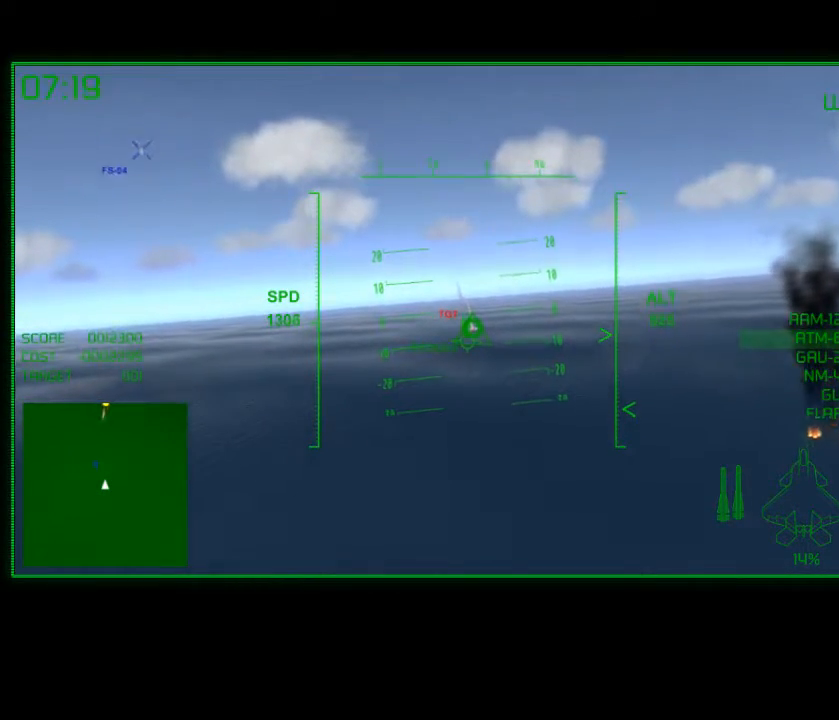
{"buttons": [], "left_stick": "center", "right_stick": "center", "events": [[300, "left_stick", "up-left"], [400, "left_stick", "center"]]}
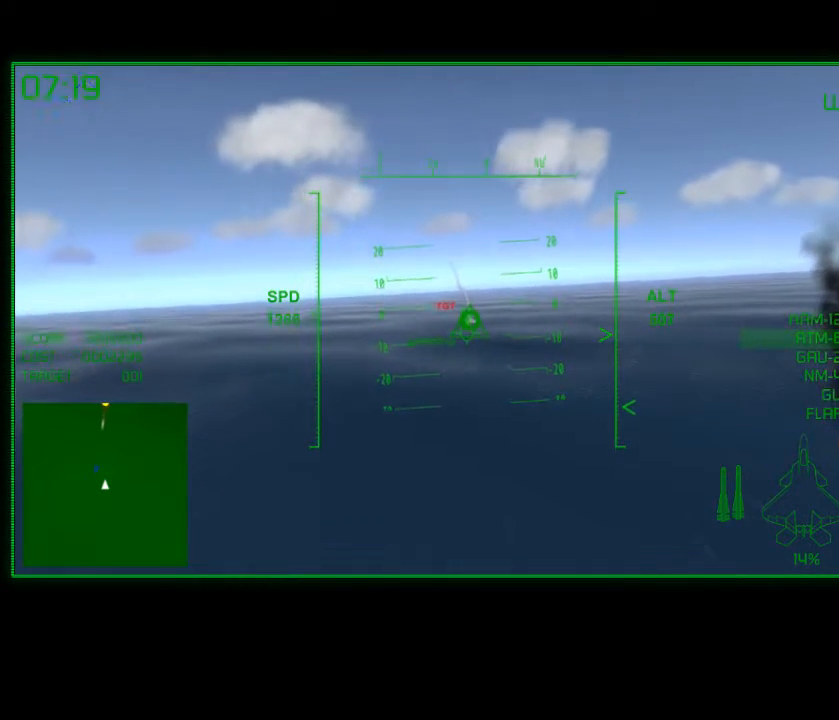
{"buttons": ["A"], "left_stick": "down-left", "right_stick": "center", "events": [[150, "A", "down"], [467, "left_stick", "down-left"]]}
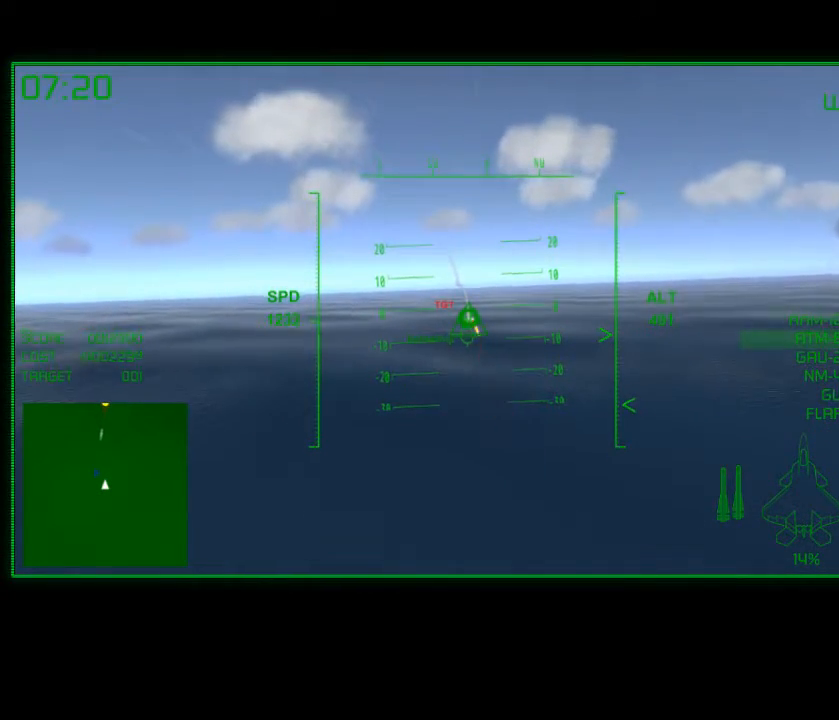
{"buttons": [], "left_stick": "center", "right_stick": "center", "events": [[100, "left_stick", "center"], [267, "A", "up"]]}
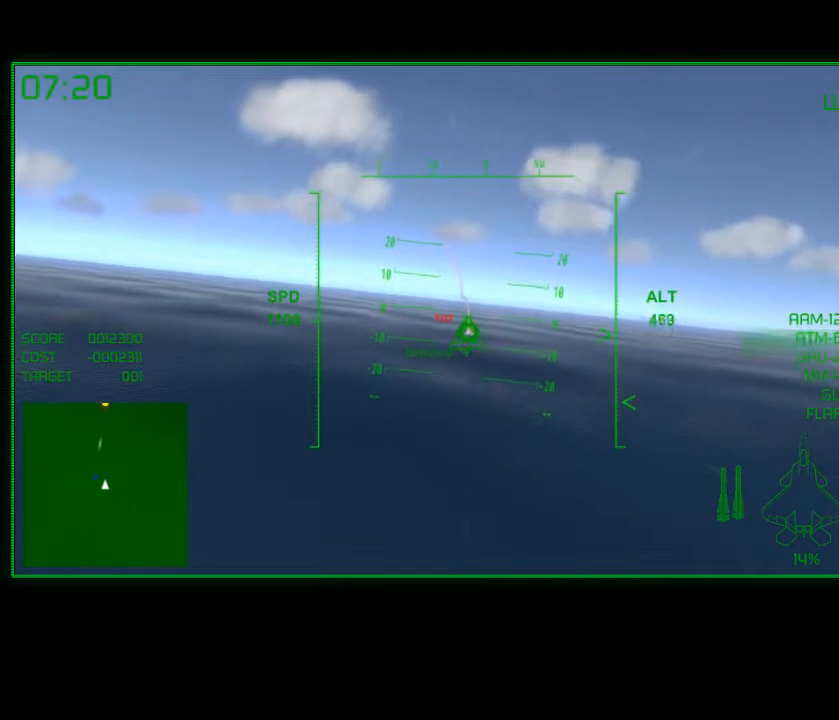
{"buttons": [], "left_stick": "center", "right_stick": "center", "events": [[100, "left_stick", "up-right"], [250, "left_stick", "center"]]}